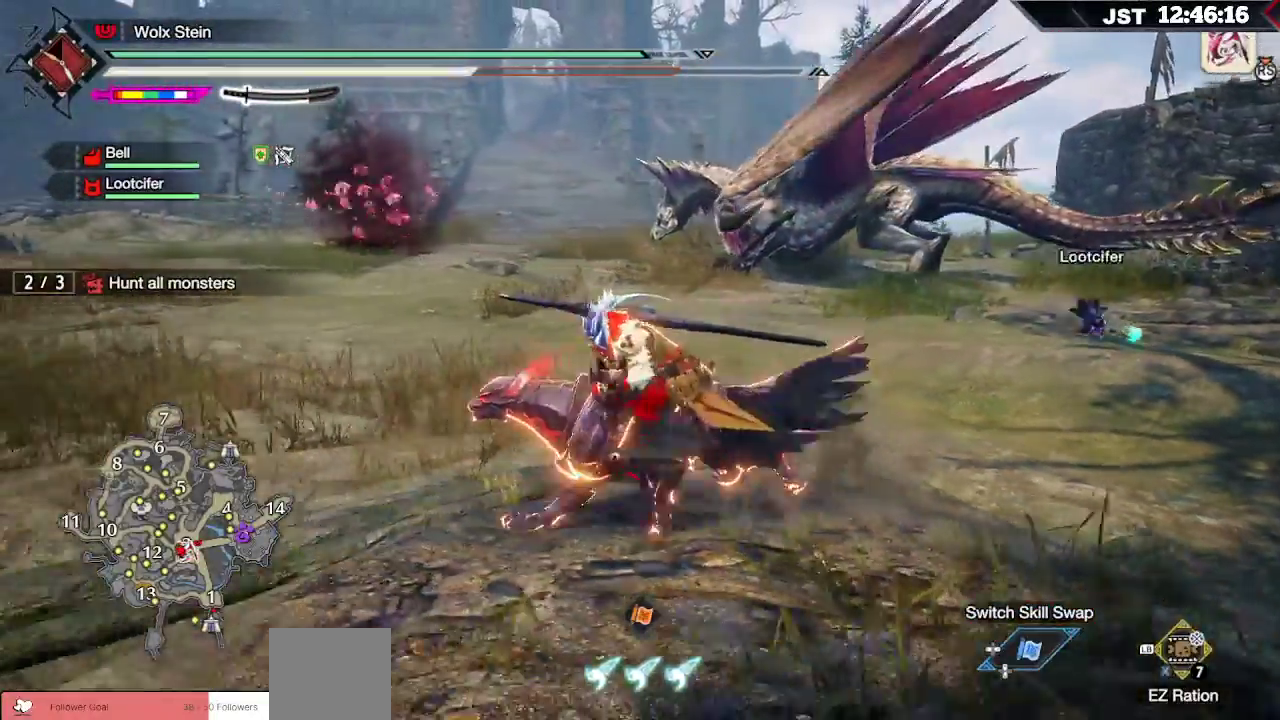
Gameplay with a controller (Xbox layout); each line is a JSON object with the inputs held at the frame after it. "events" lists button and stick changes between this image and that frame as [ms after this image, input, new state], when the widget could be followed in between.
{"buttons": ["X"], "left_stick": "up-left", "right_stick": "center", "events": [[17, "X", "up"], [117, "X", "down"], [217, "X", "up"], [317, "X", "down"], [417, "X", "up"], [500, "X", "down"]]}
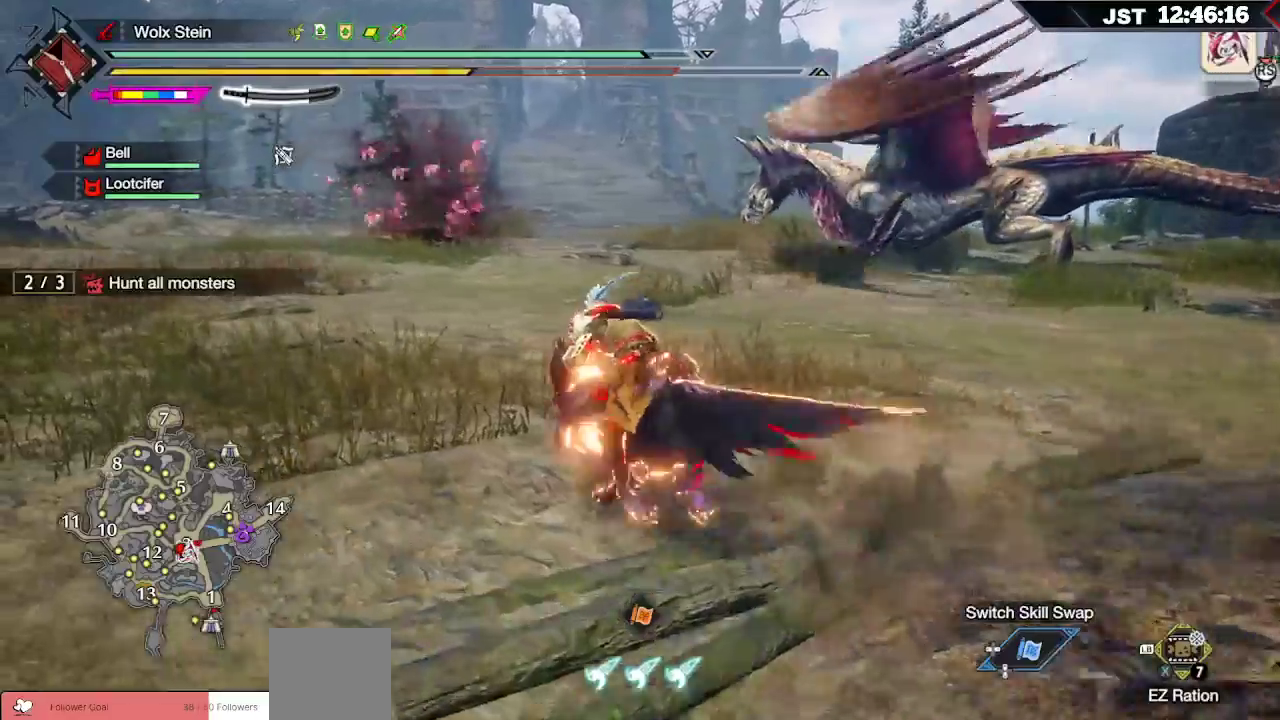
{"buttons": [], "left_stick": "up-left", "right_stick": "center"}
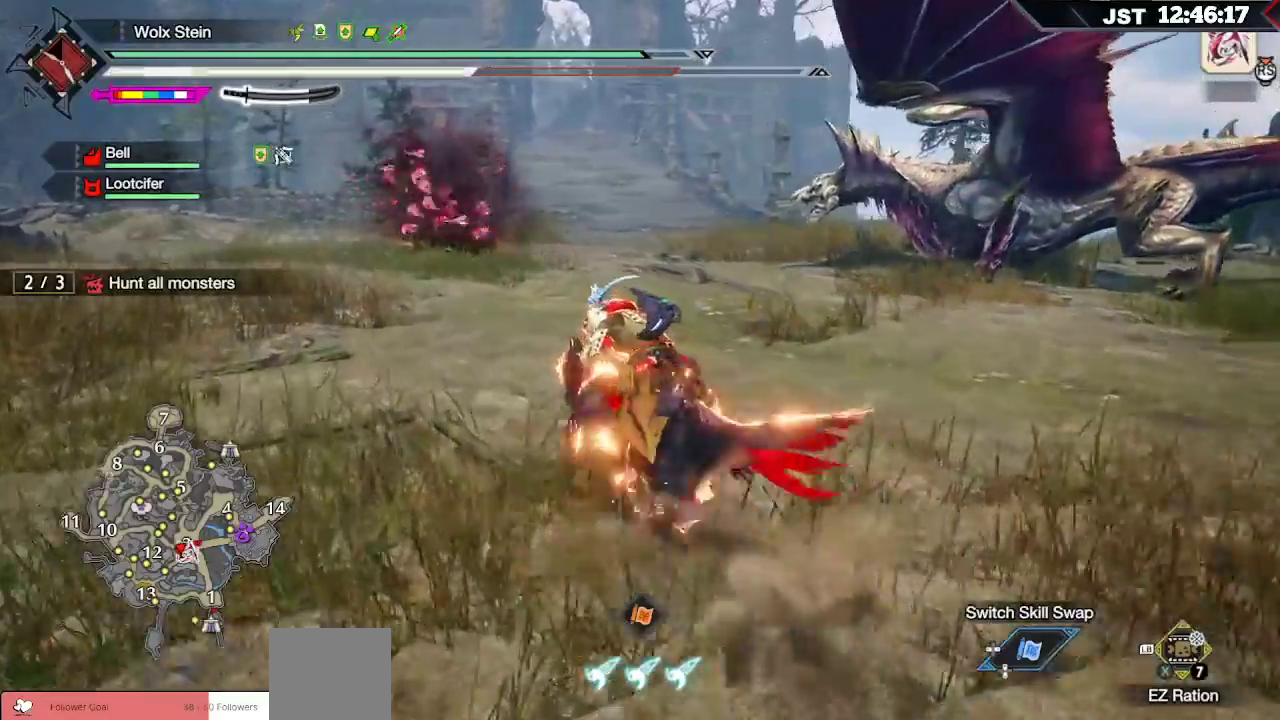
{"buttons": [], "left_stick": "right", "right_stick": "center", "events": [[167, "left_stick", "up-right"], [450, "left_stick", "right"]]}
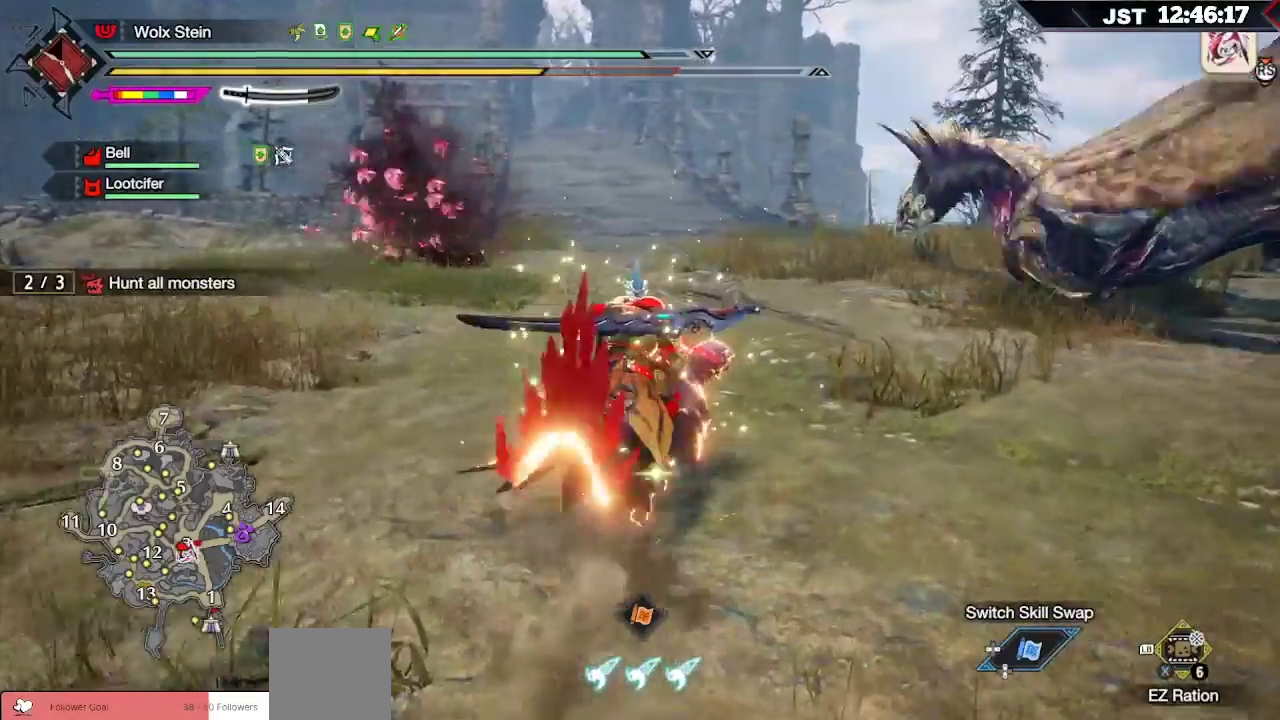
{"buttons": [], "left_stick": "right", "right_stick": "center", "events": [[200, "A", "down"], [317, "A", "up"]]}
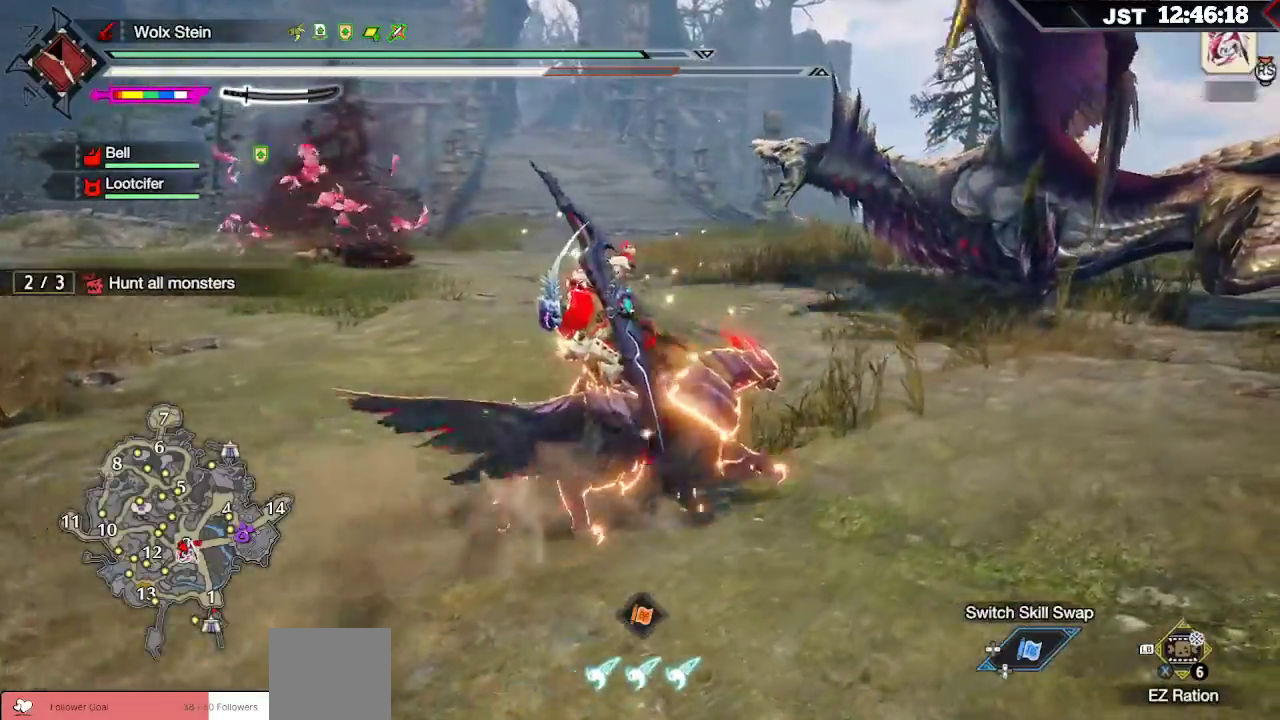
{"buttons": [], "left_stick": "right", "right_stick": "center", "events": []}
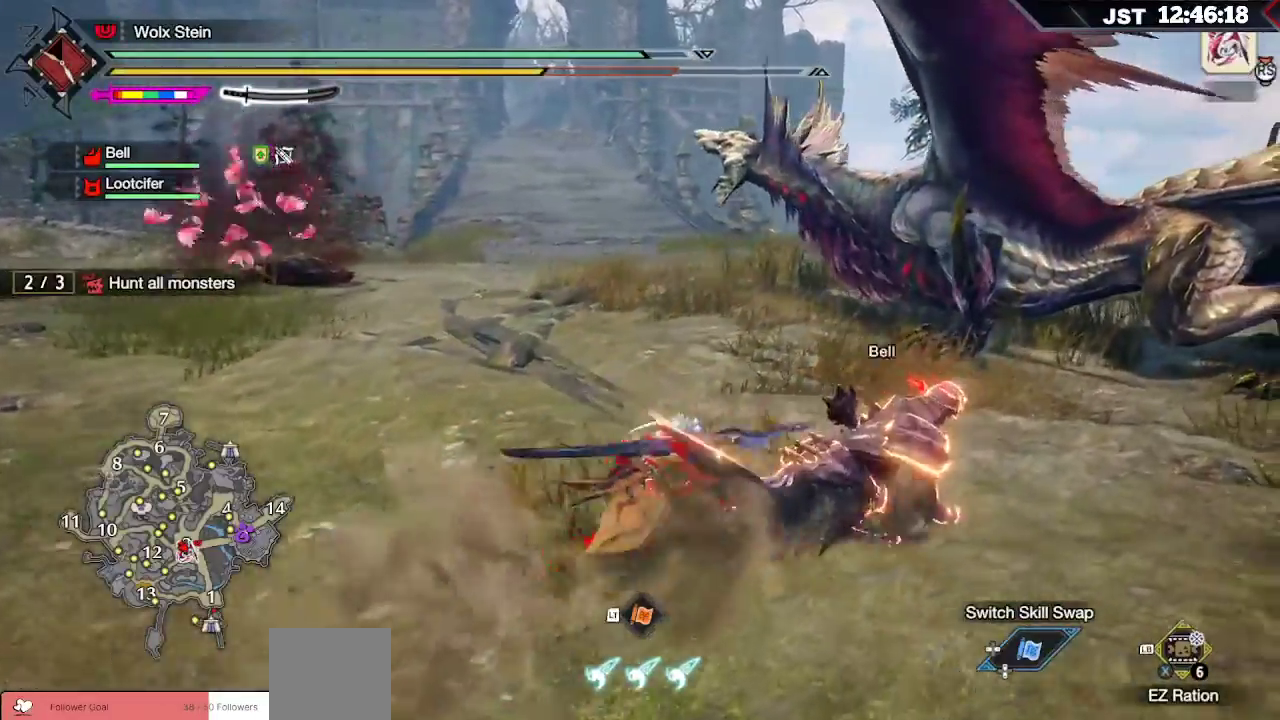
{"buttons": [], "left_stick": "up-right", "right_stick": "right", "events": [[50, "left_stick", "up-right"], [100, "right_stick", "right"], [350, "R2", "down"], [433, "R2", "up"]]}
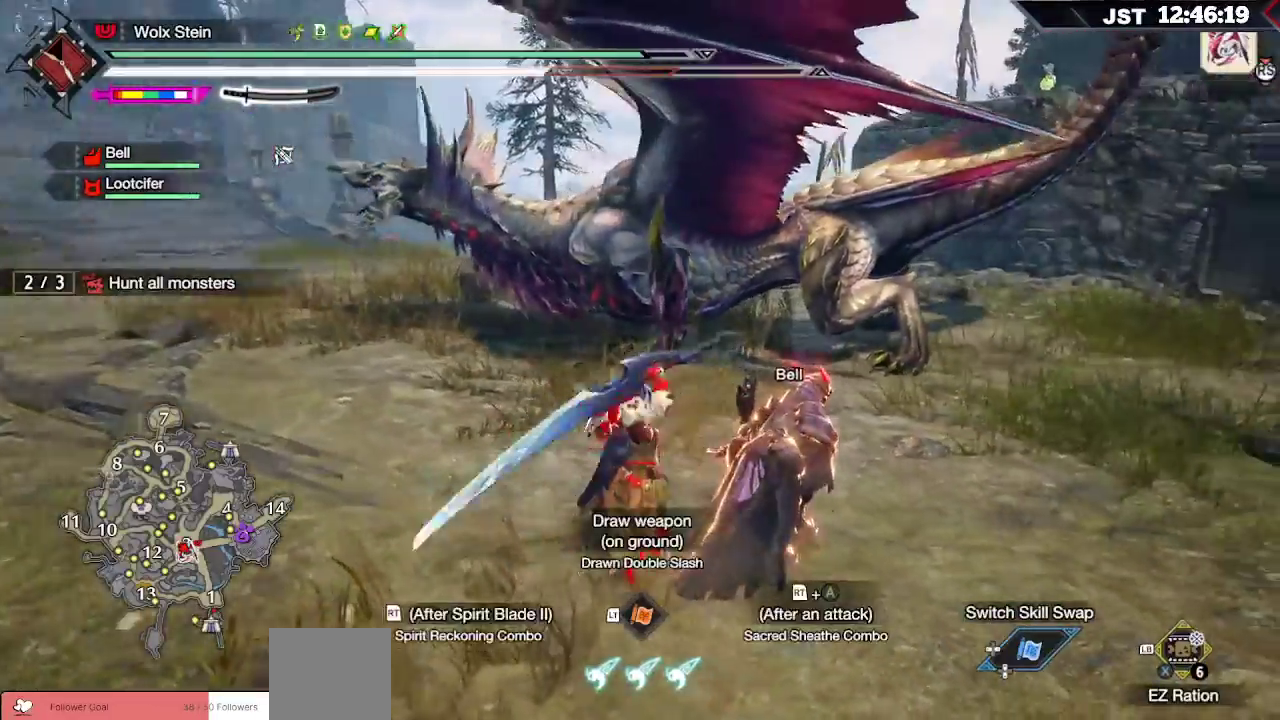
{"buttons": ["Y", "L2"], "left_stick": "up", "right_stick": "center", "events": [[33, "R2", "down"], [33, "left_stick", "up"], [100, "R2", "up"], [100, "right_stick", "center"], [433, "L2", "down"], [500, "Y", "down"]]}
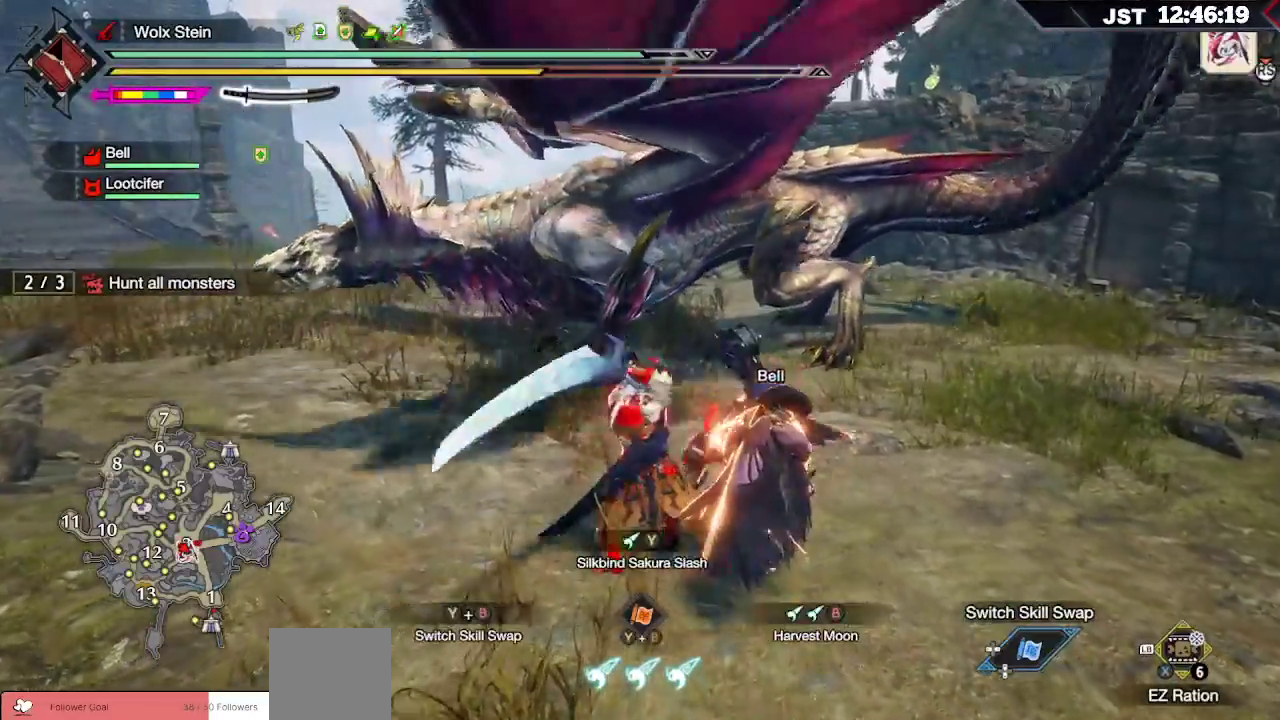
{"buttons": ["L2"], "left_stick": "up", "right_stick": "center", "events": [[83, "Y", "up"], [183, "Y", "down"], [283, "Y", "up"], [367, "Y", "down"], [467, "Y", "up"]]}
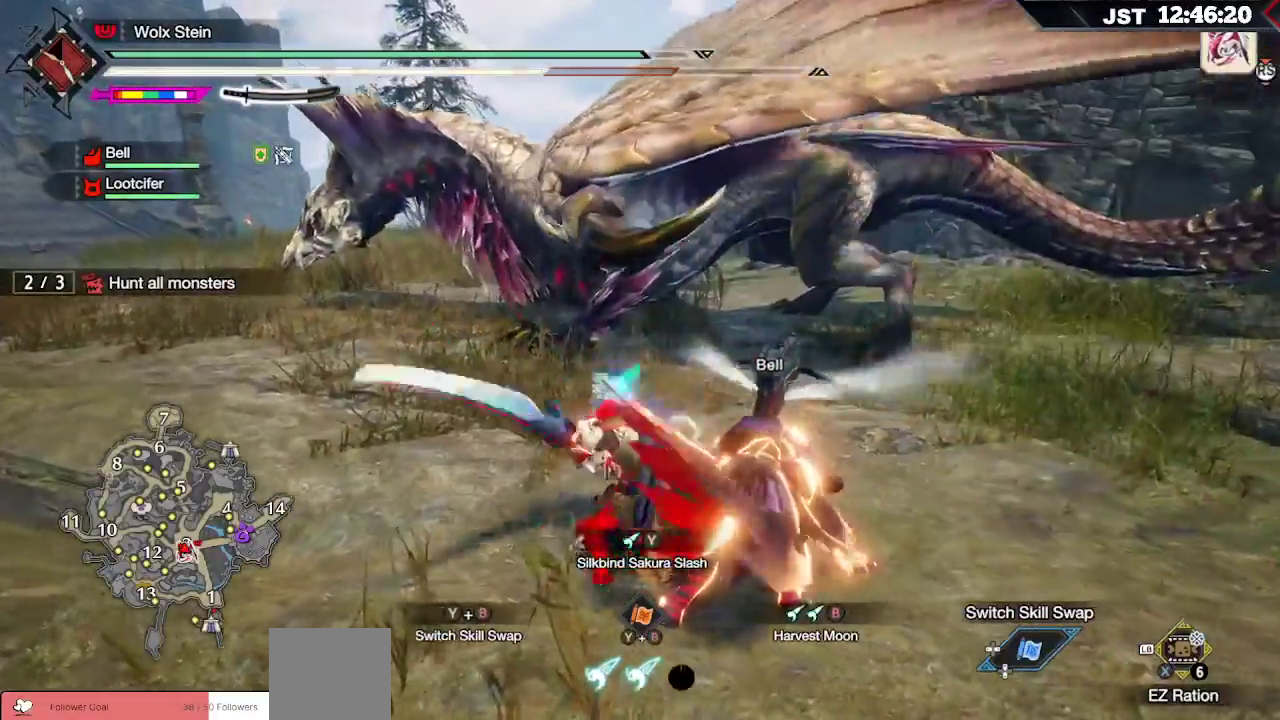
{"buttons": [], "left_stick": "up", "right_stick": "center", "events": [[33, "L2", "up"]]}
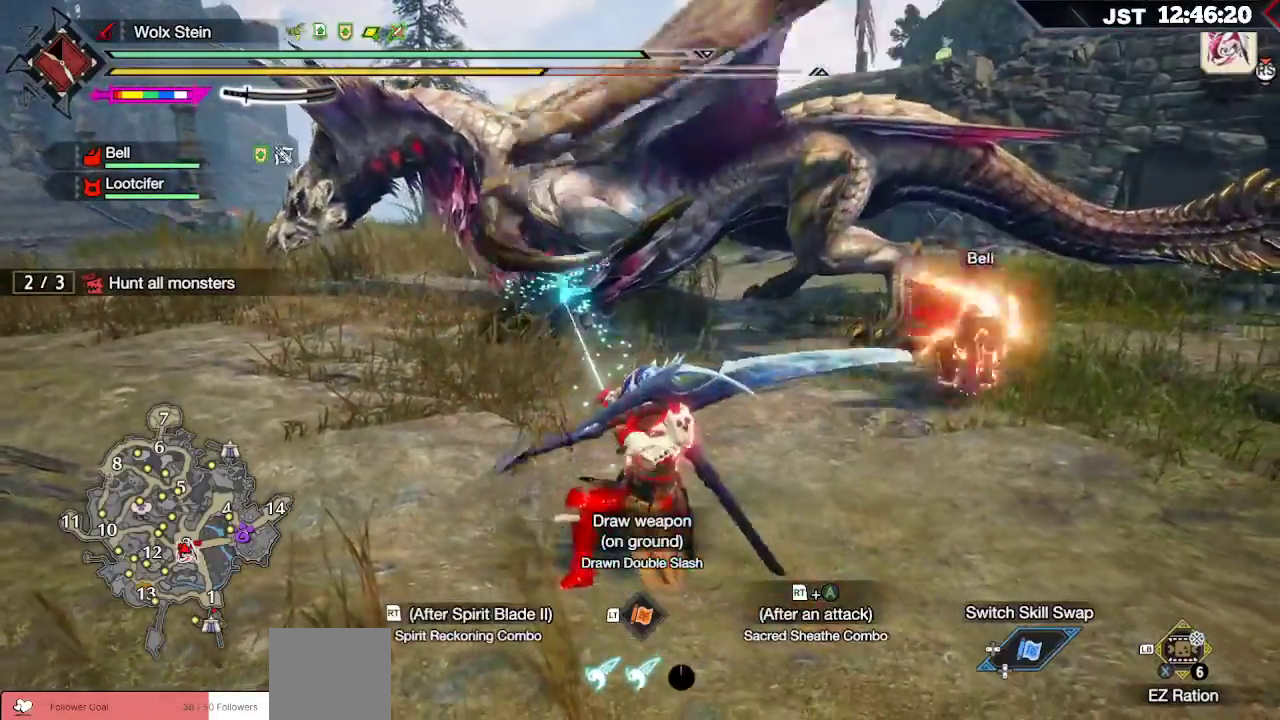
{"buttons": [], "left_stick": "up", "right_stick": "center", "events": []}
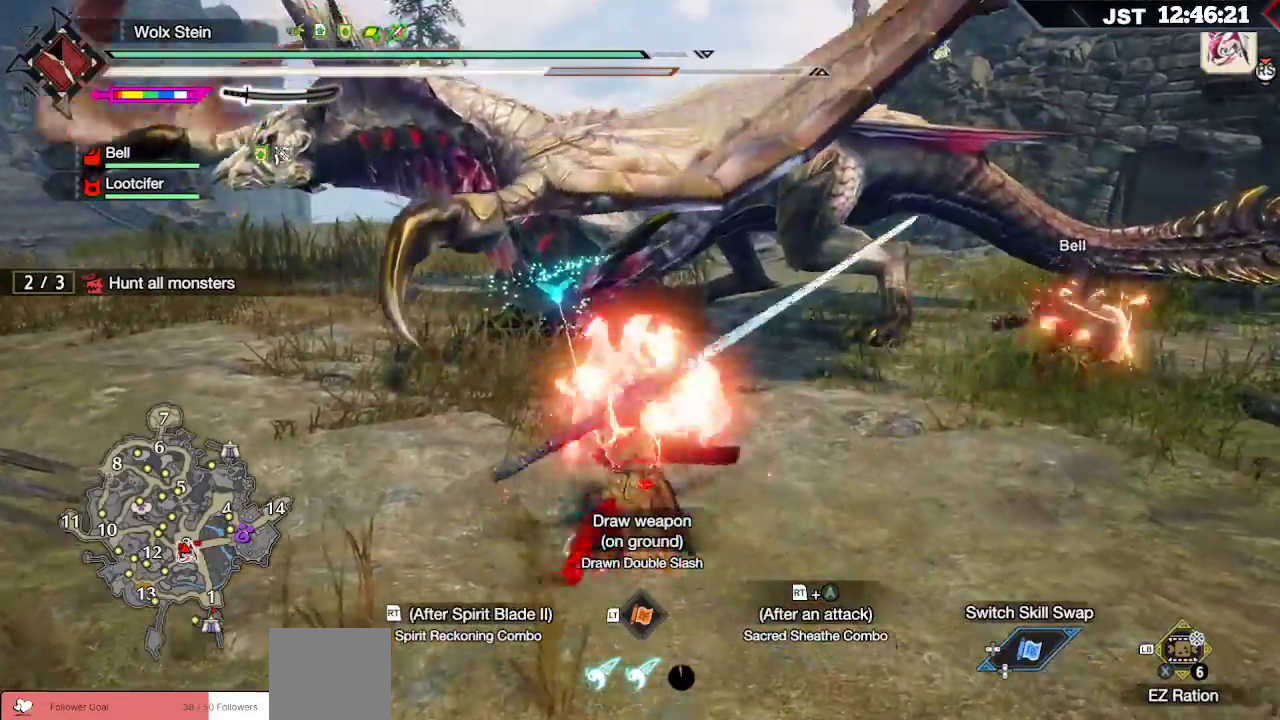
{"buttons": [], "left_stick": "up", "right_stick": "center", "events": []}
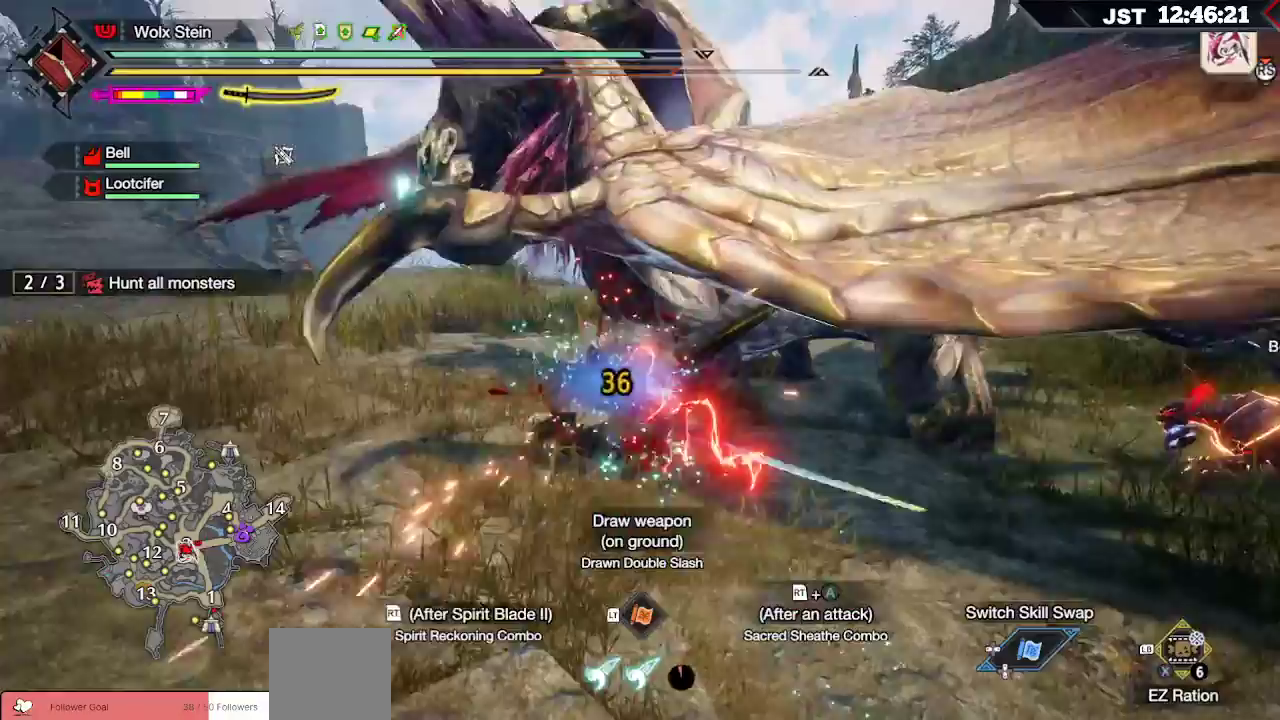
{"buttons": ["A", "R2"], "left_stick": "center", "right_stick": "center", "events": [[67, "left_stick", "center"], [167, "R2", "down"], [250, "A", "down"], [333, "A", "up"], [433, "A", "down"]]}
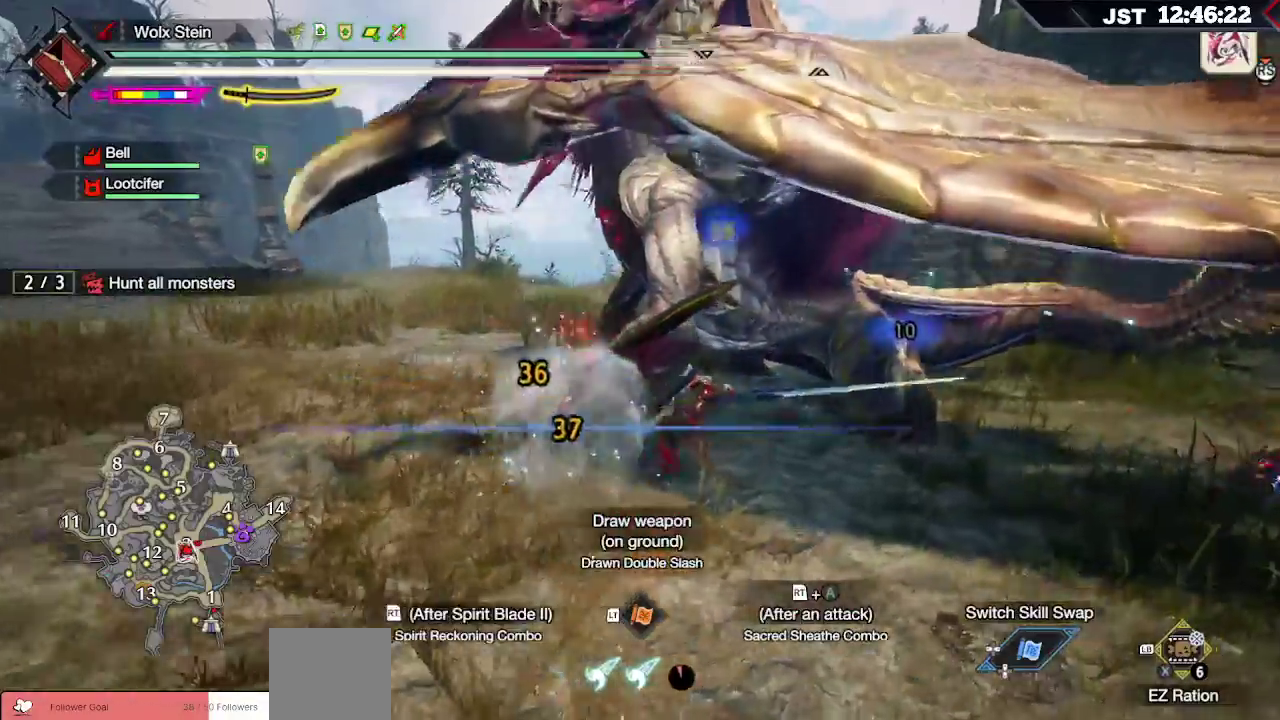
{"buttons": ["R2"], "left_stick": "left", "right_stick": "center", "events": [[17, "A", "up"], [83, "A", "down"], [167, "A", "up"], [250, "A", "down"], [283, "A", "up"], [383, "A", "down"], [433, "left_stick", "left"], [450, "A", "up"]]}
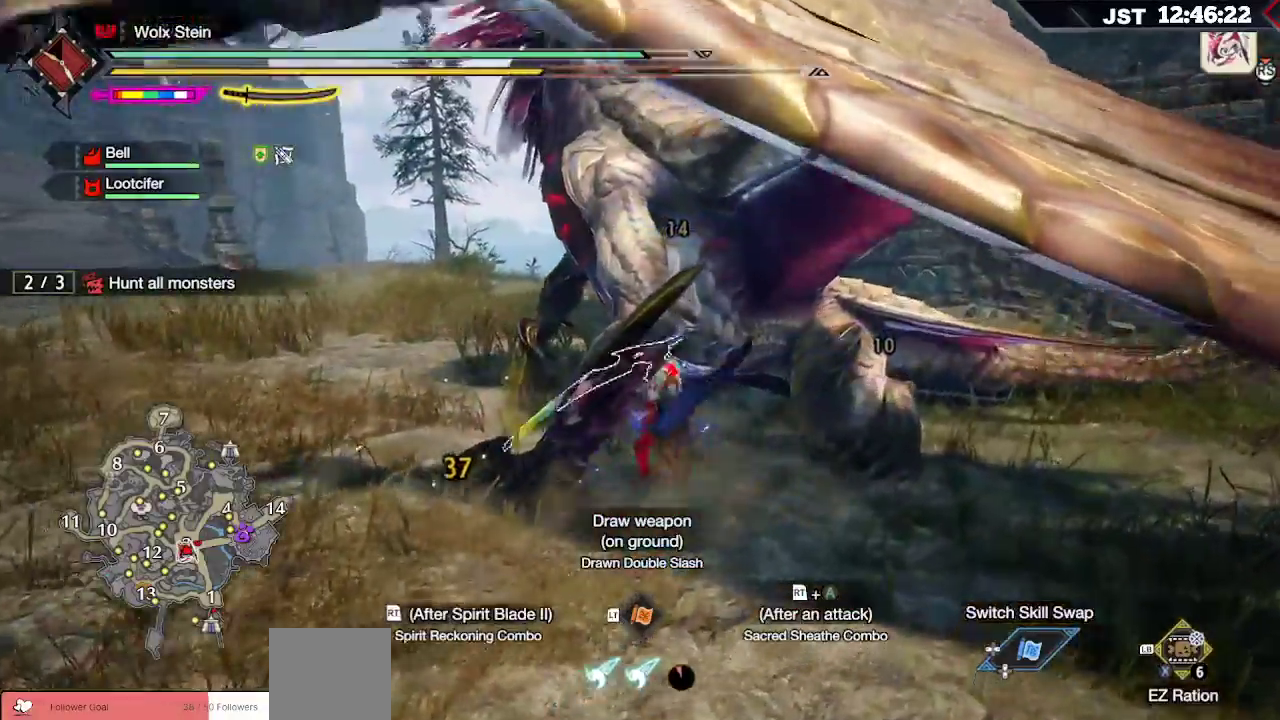
{"buttons": ["Y"], "left_stick": "left", "right_stick": "center", "events": [[17, "A", "down"], [100, "A", "up"], [233, "R2", "up"], [433, "Y", "down"]]}
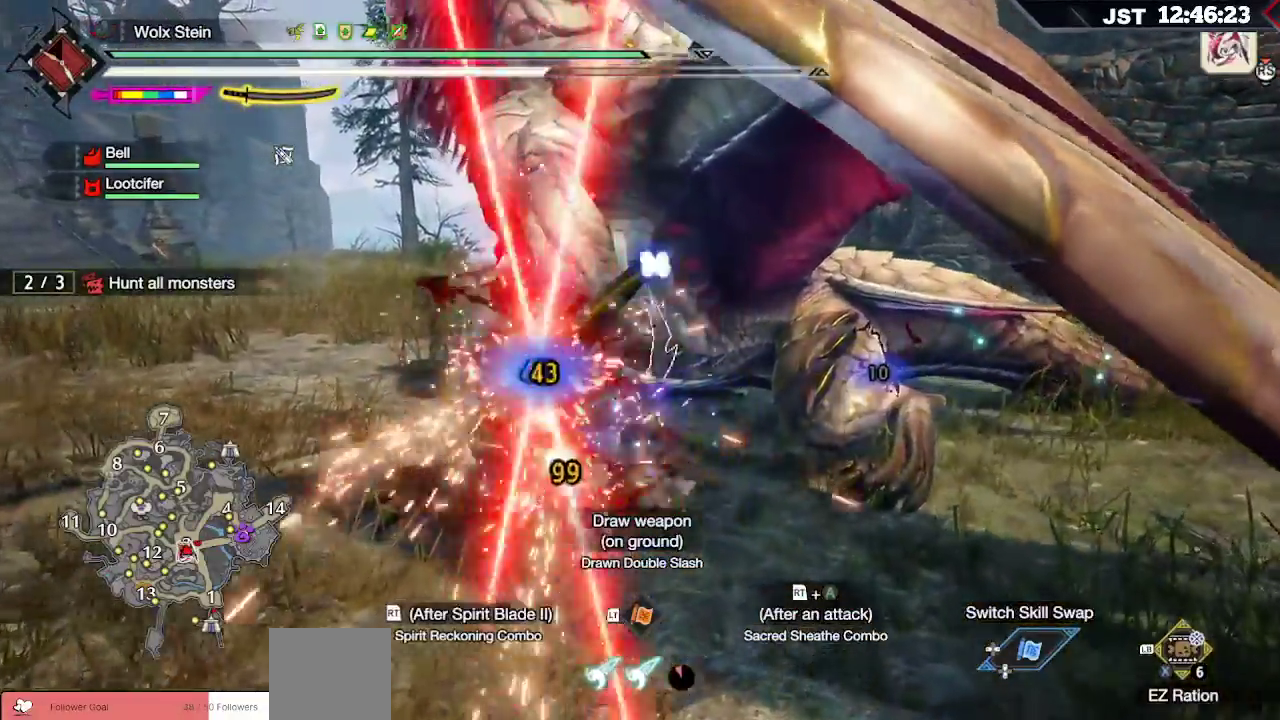
{"buttons": [], "left_stick": "left", "right_stick": "center", "events": [[17, "Y", "up"], [117, "Y", "down"], [217, "Y", "up"], [300, "Y", "down"], [383, "Y", "up"]]}
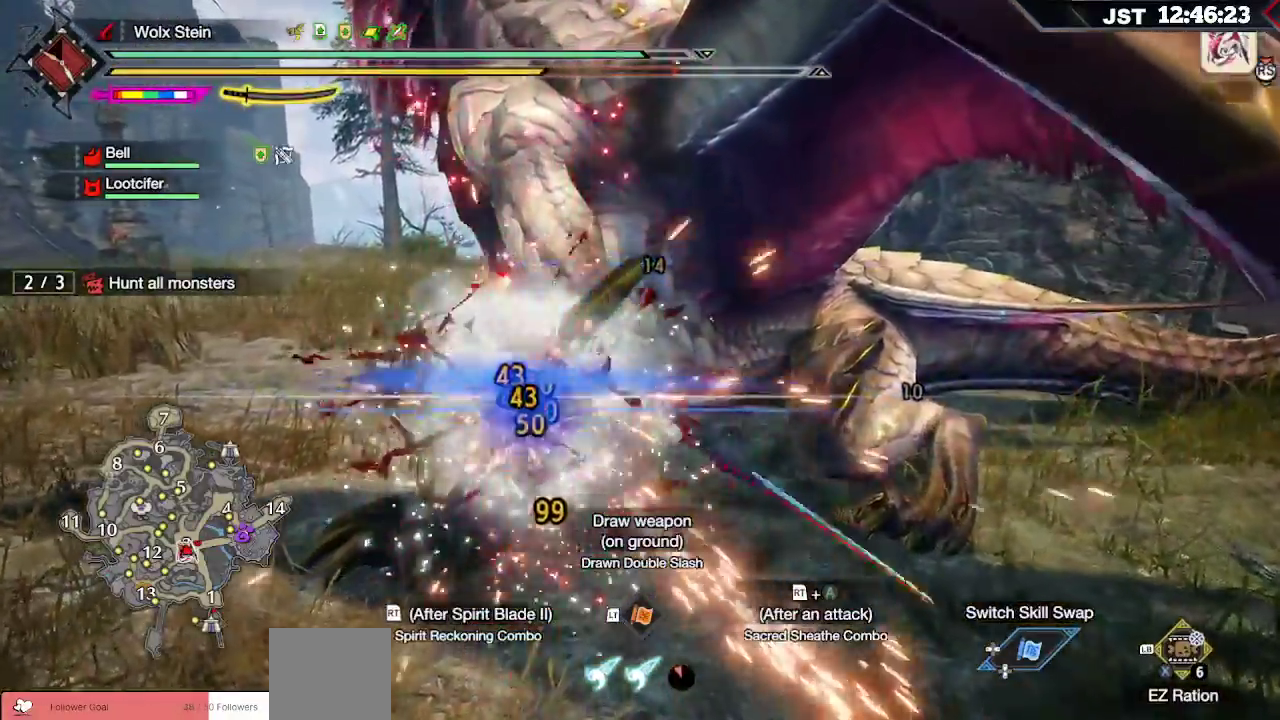
{"buttons": ["L2"], "left_stick": "left", "right_stick": "center", "events": [[300, "L2", "down"], [367, "Y", "down"], [433, "Y", "up"]]}
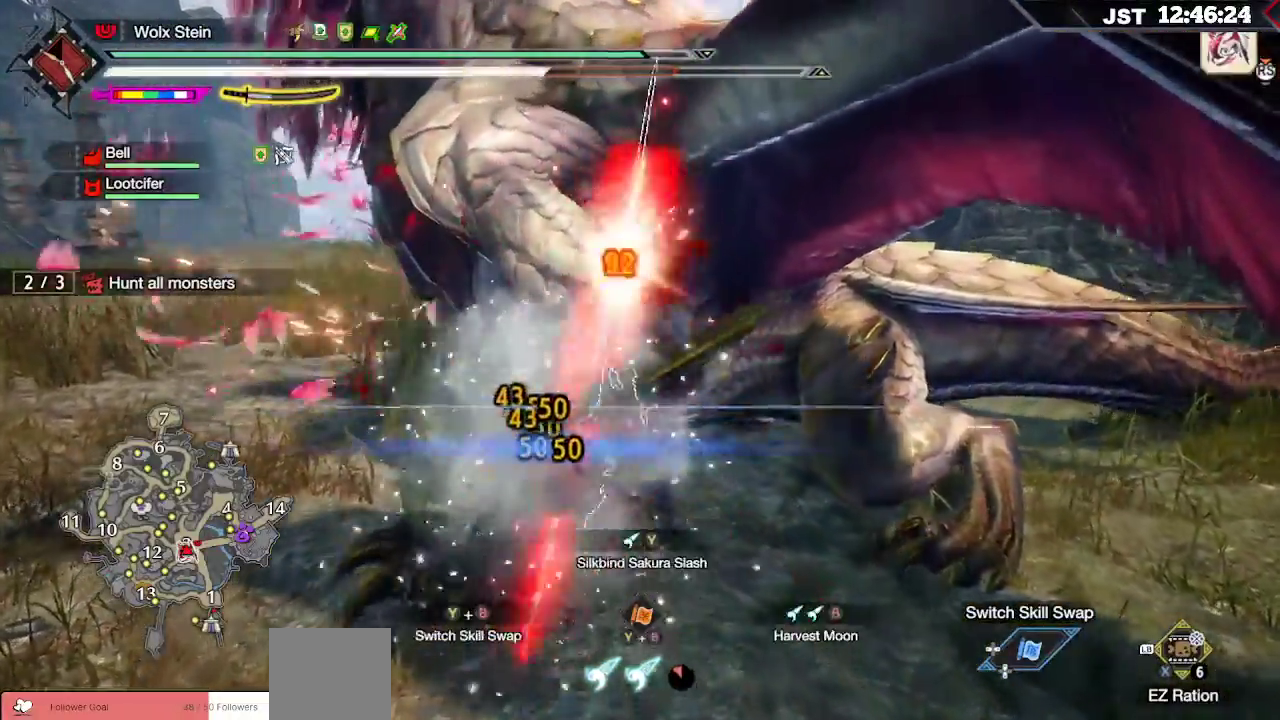
{"buttons": ["Y", "L2"], "left_stick": "left", "right_stick": "center", "events": [[33, "Y", "down"], [133, "Y", "up"], [217, "Y", "down"], [300, "Y", "up"], [367, "Y", "down"], [467, "Y", "up"], [500, "Y", "down"]]}